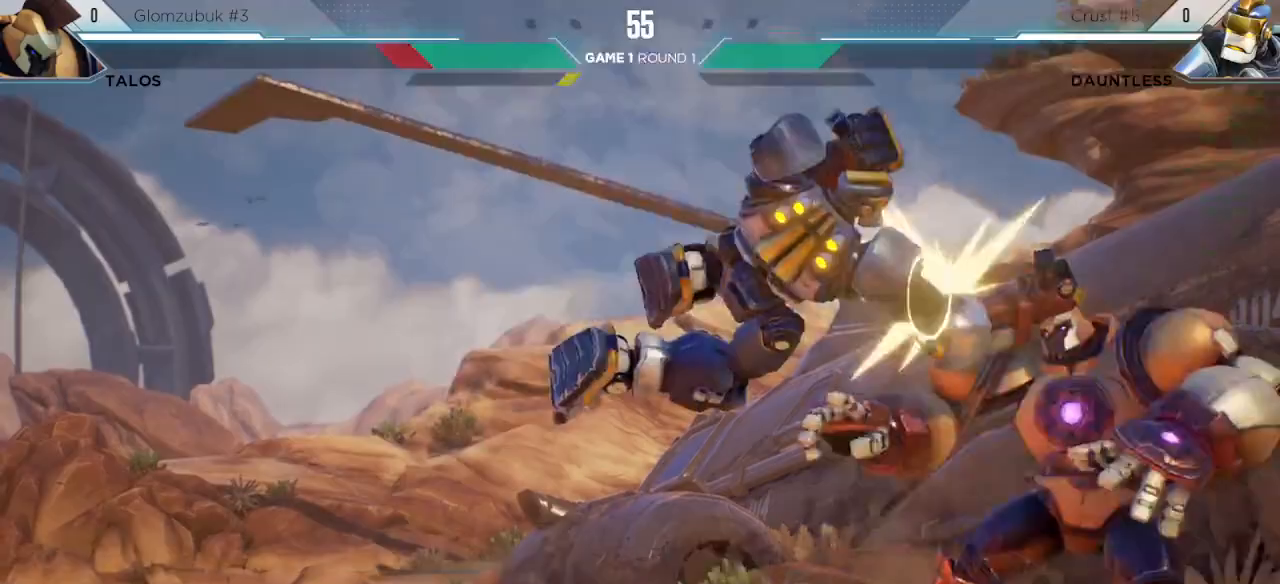
Gameplay with keyboard; each line is a JSON object with the keys held at the frame after it. "events" lists presses ("down") and releases ("up") of "down", "h", "l", "left", "m", "overdrive", "right", "s1", "s2", "s3", "t" and "up" between this image and that frame as [ms after this image, input, new state], when the widget could be followed in between. No other keys are recorded. Mouse input is not recorded. Key names are as the overlay labels them; some are game actions (e.g. jump) rather than physical keys.
{"keys": [], "events": [[150, "up", "down"], [333, "up", "up"]]}
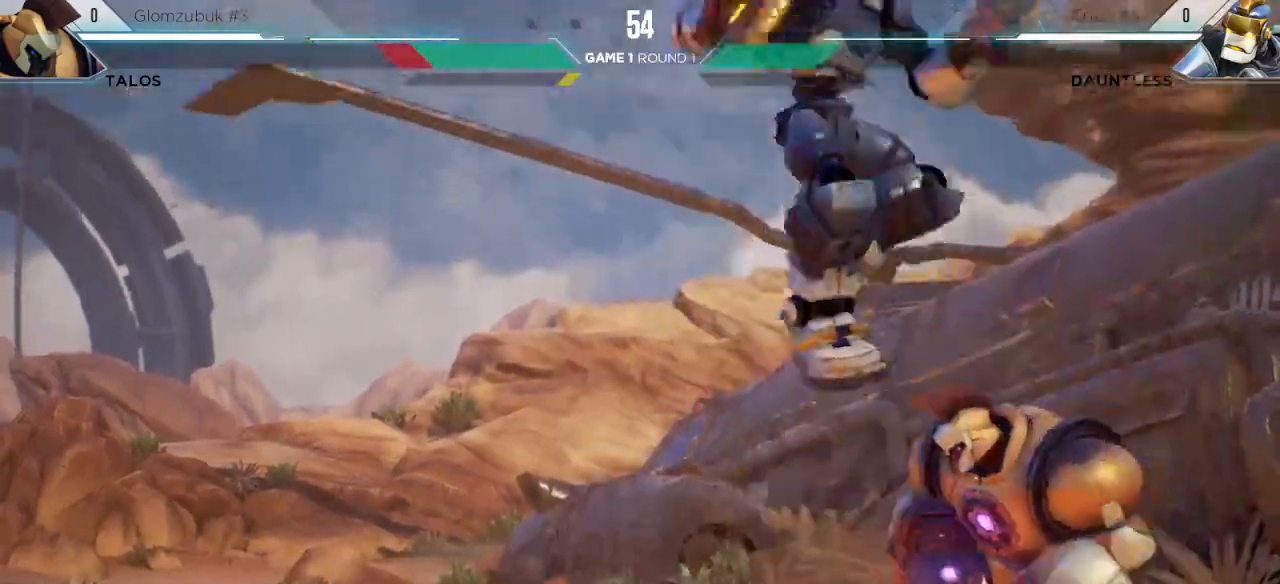
{"keys": ["down"], "events": [[133, "m", "down"], [383, "m", "up"], [433, "down", "down"]]}
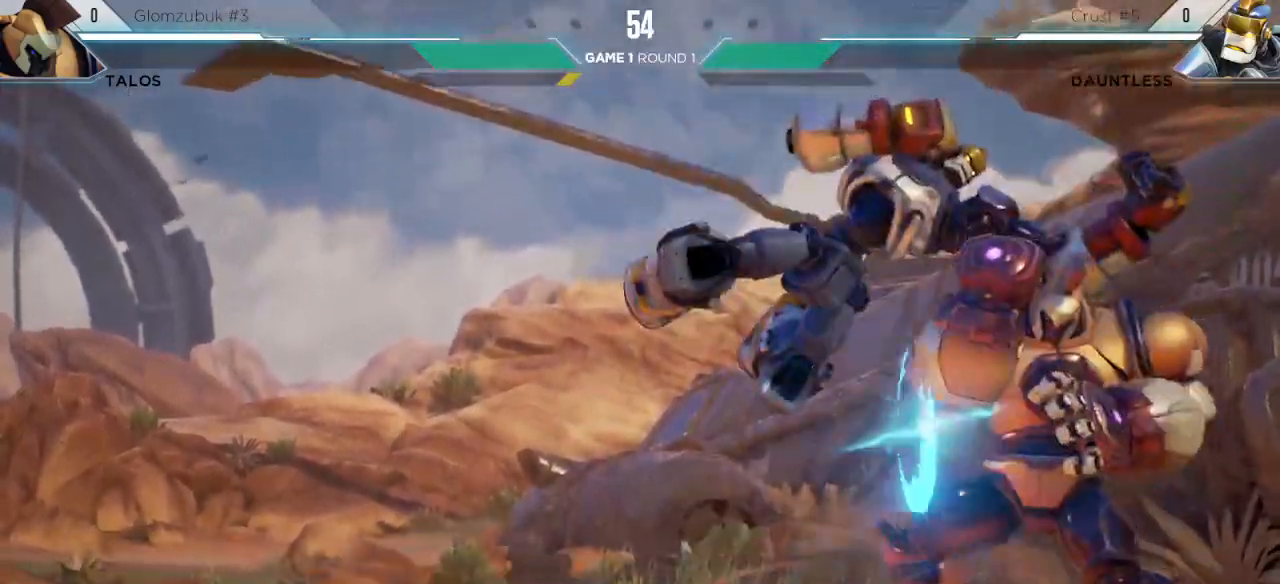
{"keys": ["down"], "events": [[133, "l", "down"], [250, "l", "up"]]}
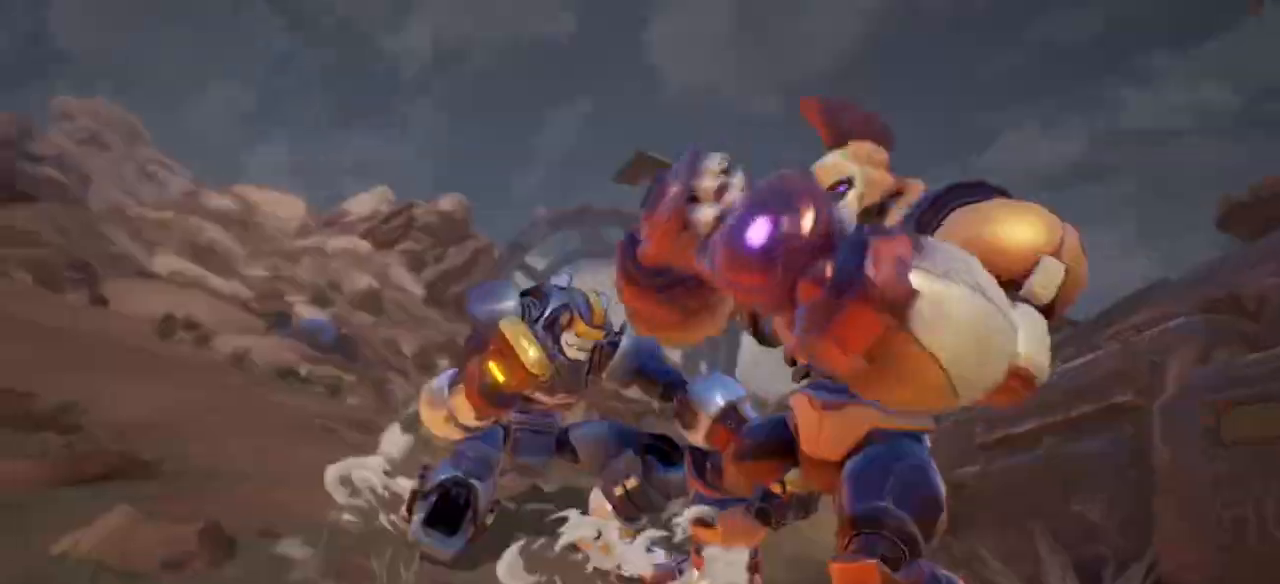
{"keys": ["up"], "events": [[33, "l", "down"], [167, "l", "up"], [200, "down", "up"], [467, "up", "down"]]}
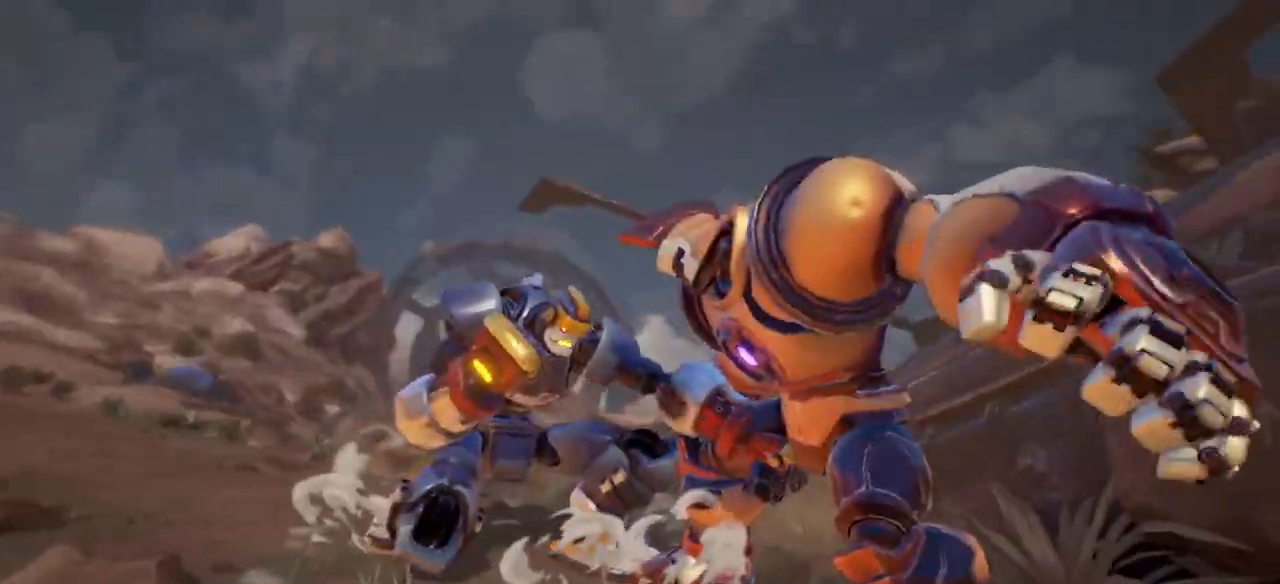
{"keys": ["up"], "events": []}
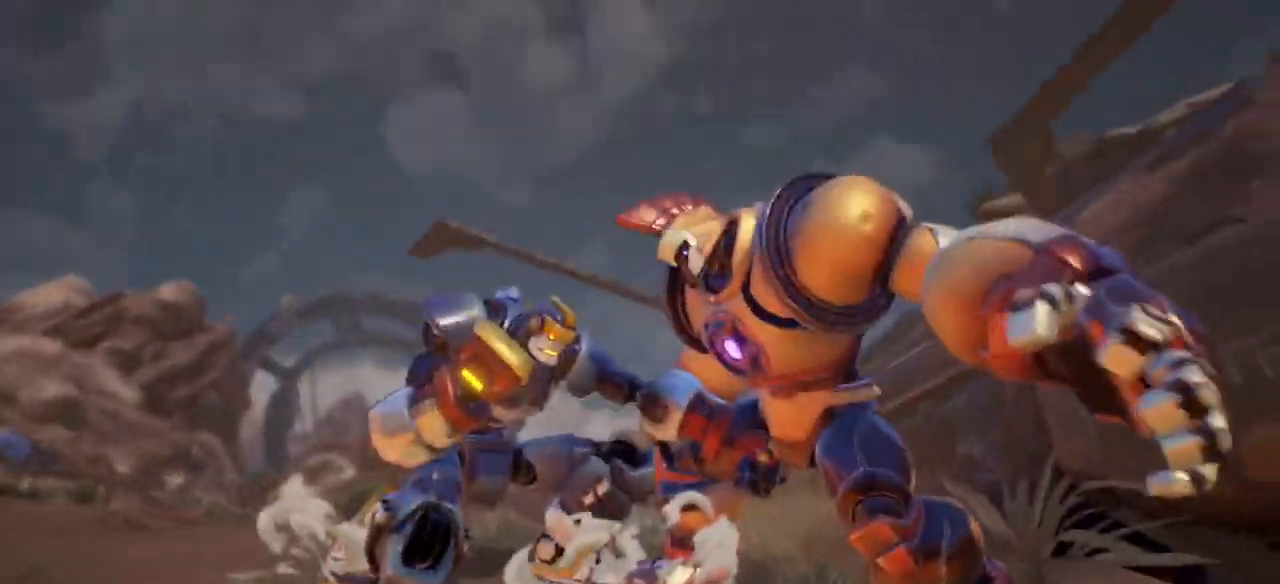
{"keys": ["up"], "events": []}
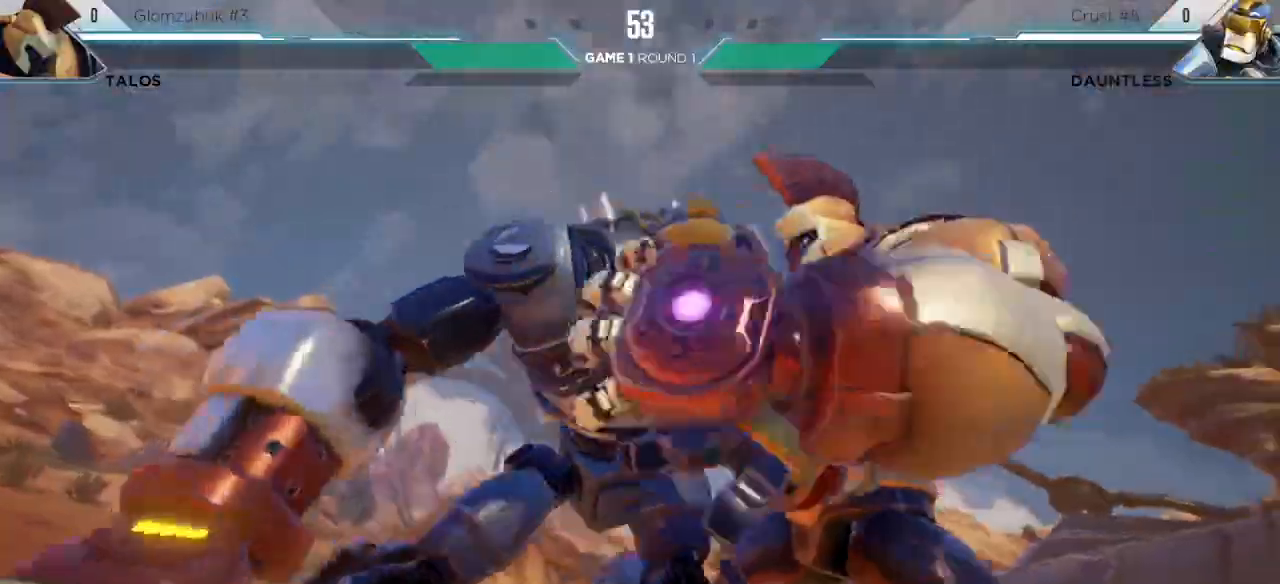
{"keys": [], "events": [[417, "up", "up"]]}
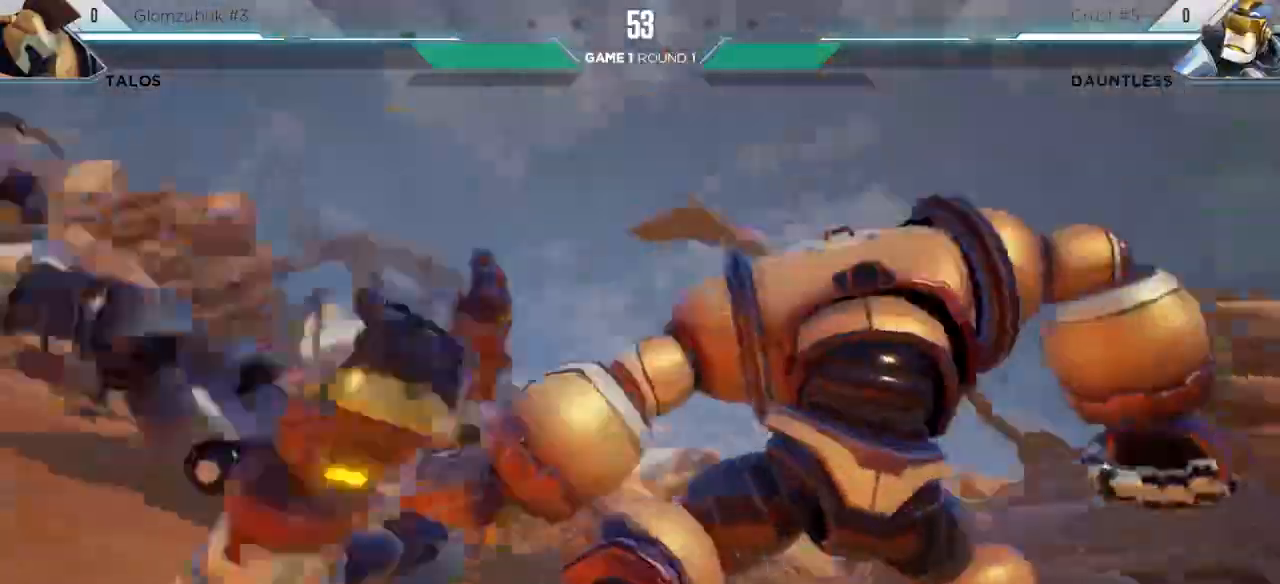
{"keys": [], "events": []}
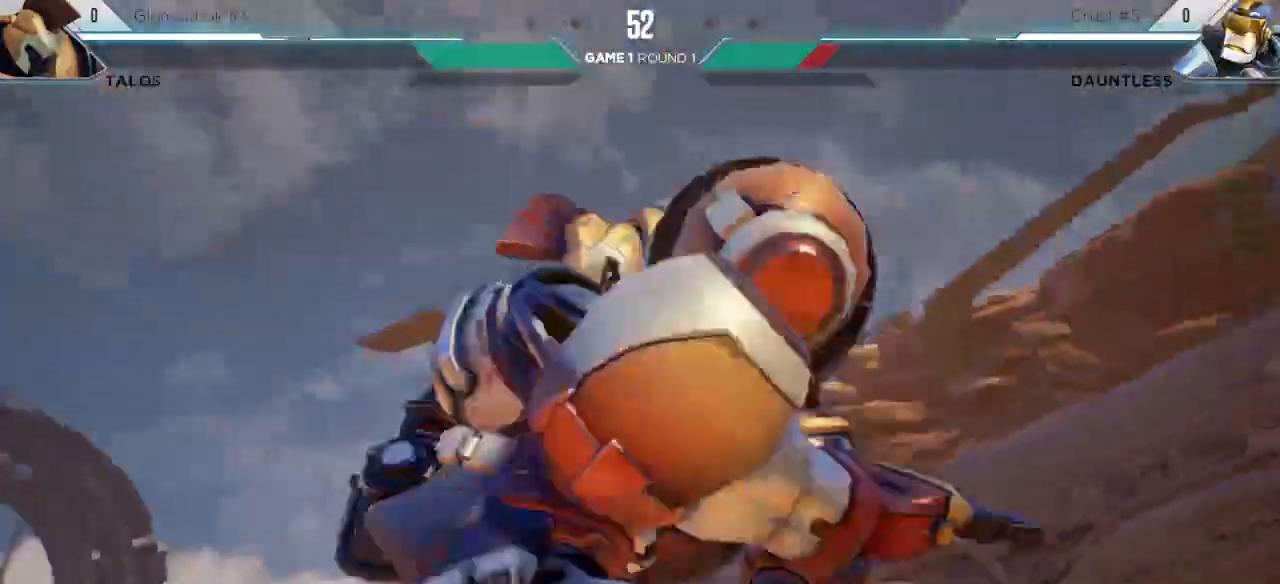
{"keys": [], "events": []}
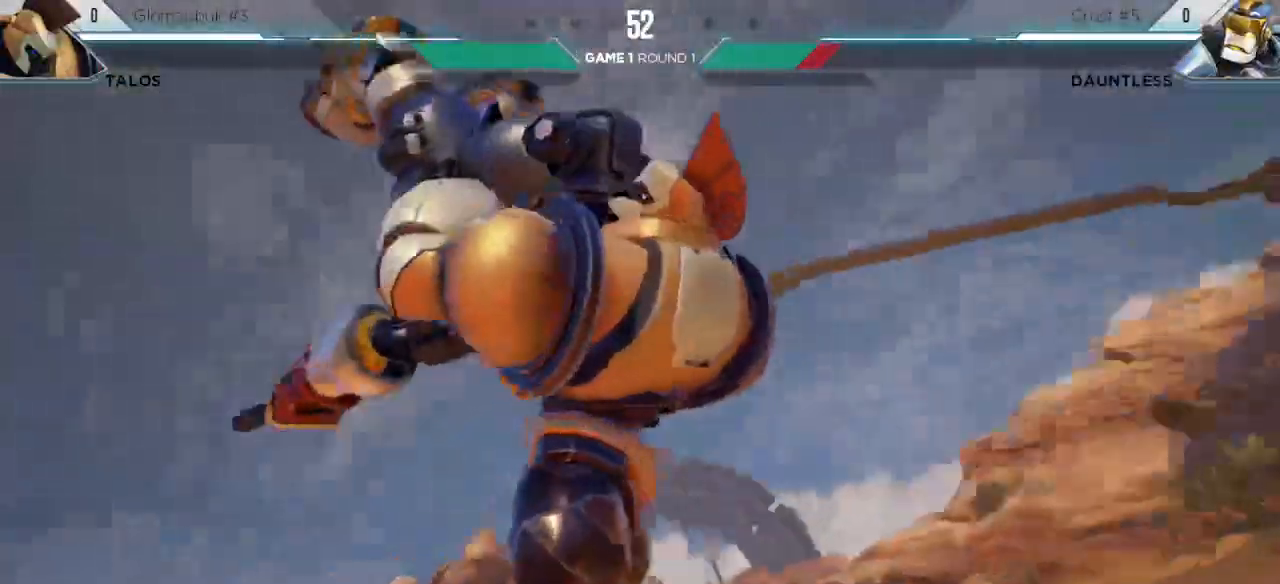
{"keys": [], "events": []}
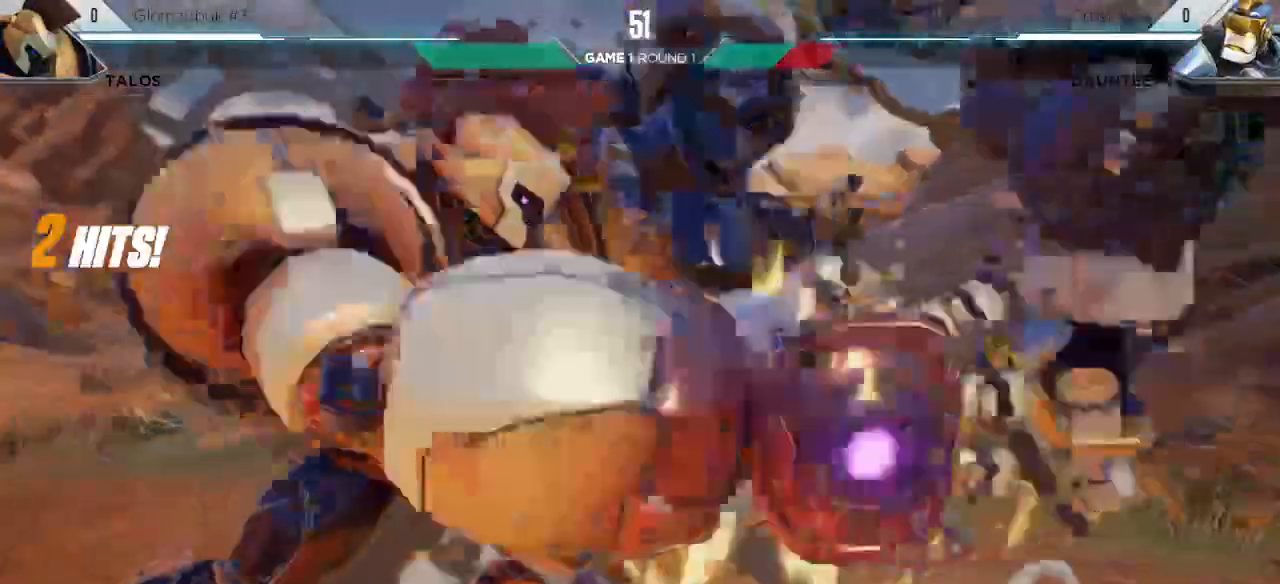
{"keys": [], "events": [[317, "down", "down"], [367, "down", "up"]]}
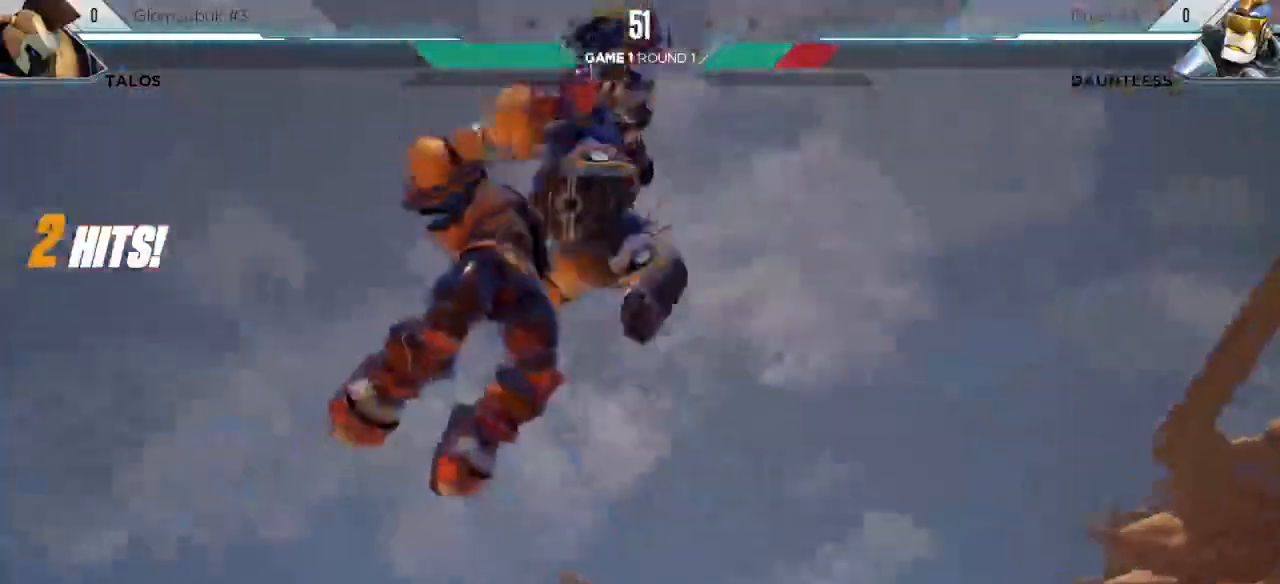
{"keys": [], "events": []}
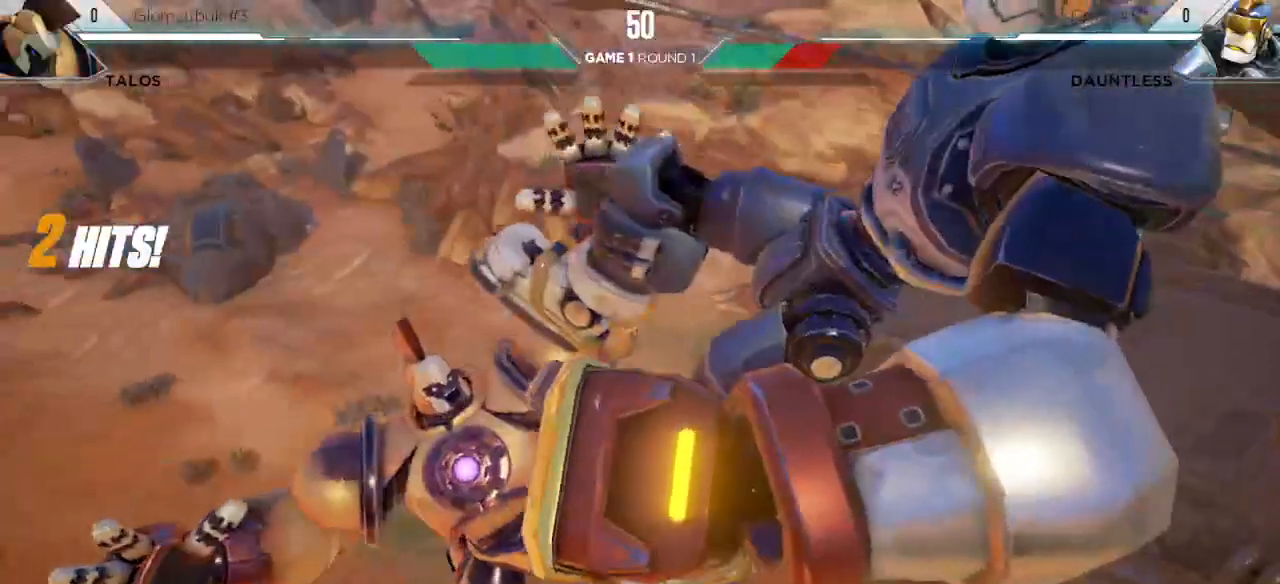
{"keys": [], "events": []}
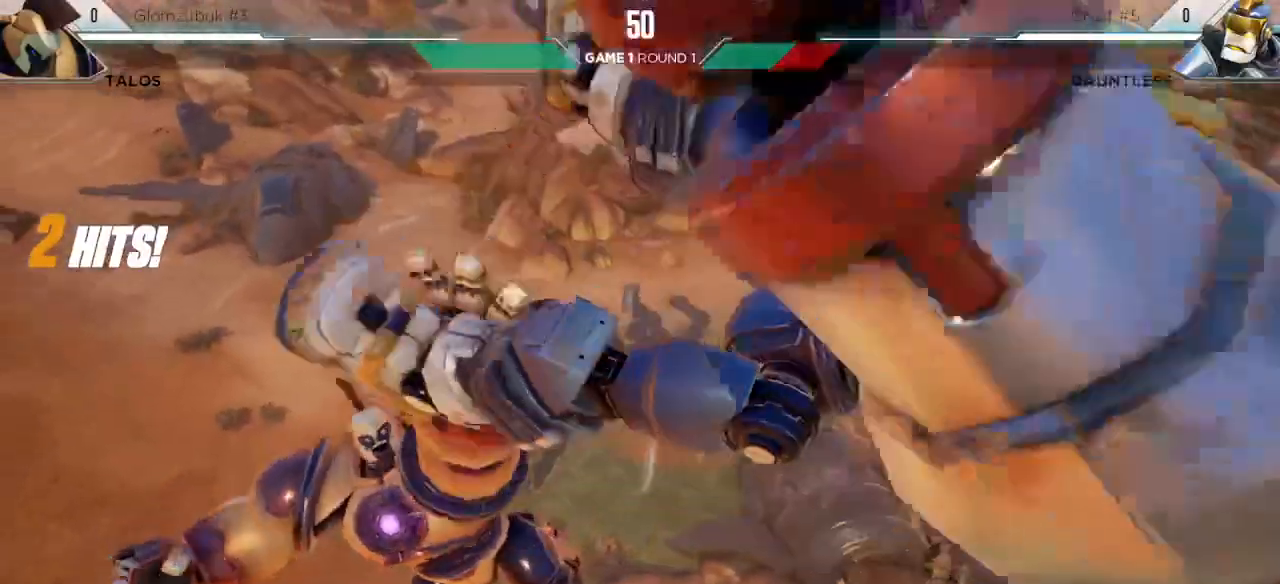
{"keys": [], "events": []}
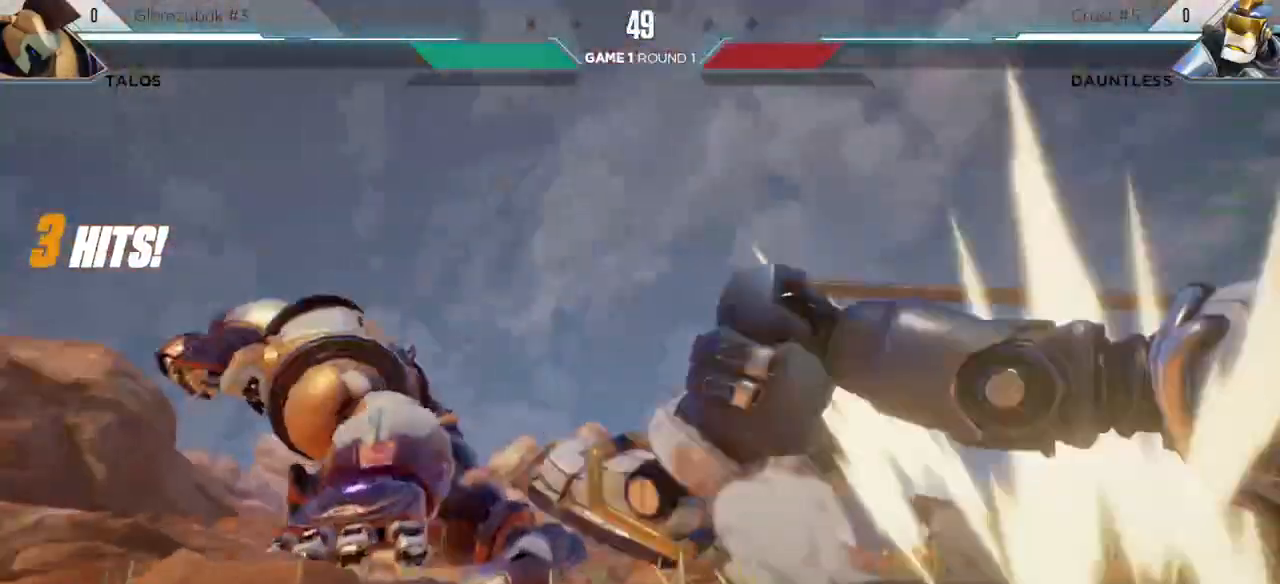
{"keys": [], "events": []}
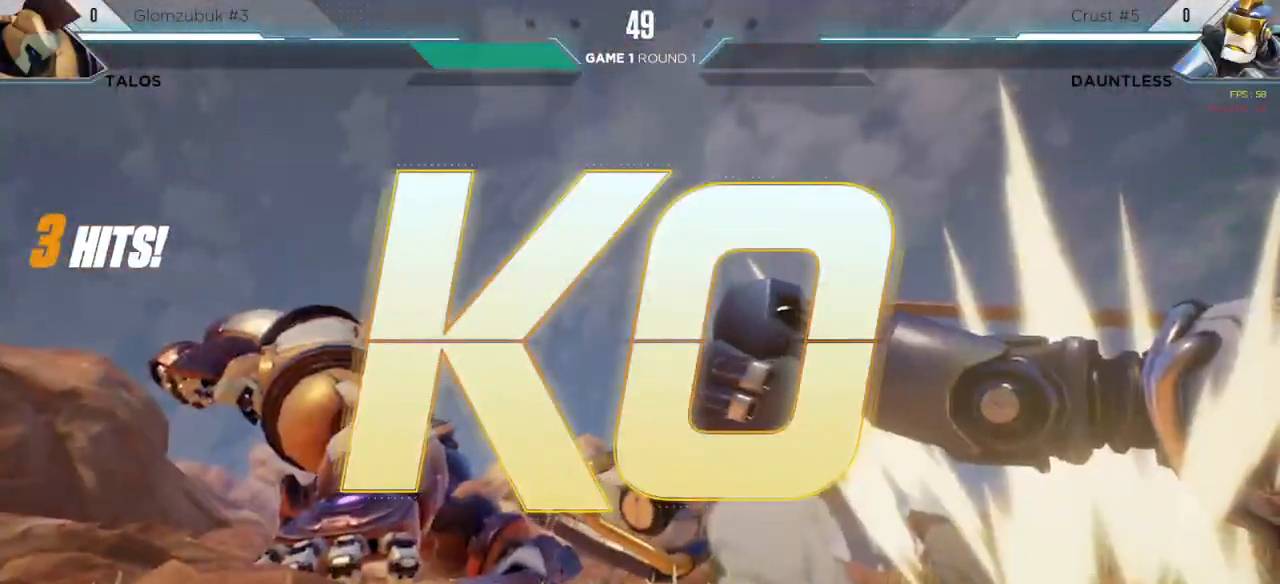
{"keys": [], "events": []}
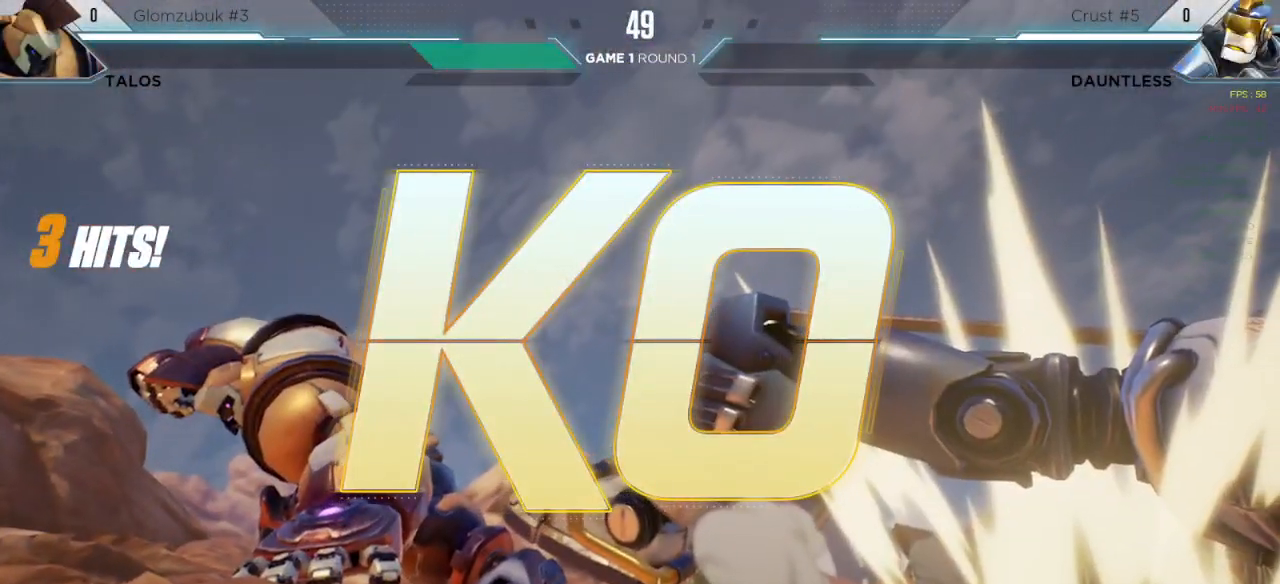
{"keys": [], "events": []}
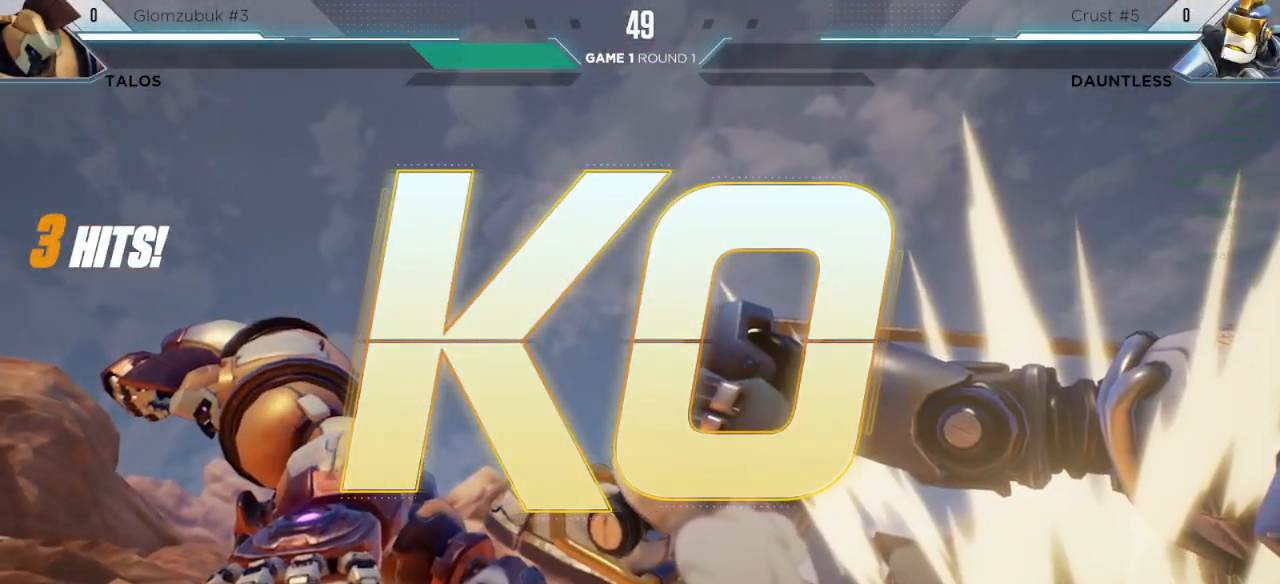
{"keys": ["l"]}
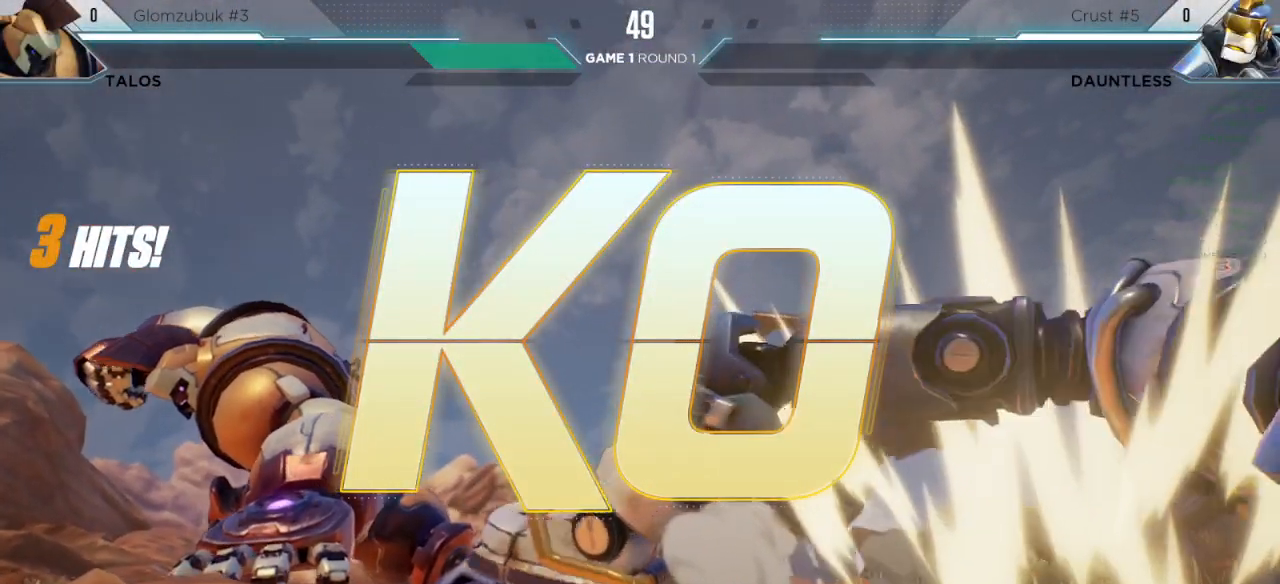
{"keys": [], "events": [[33, "l", "up"], [133, "l", "down"], [133, "m", "down"], [183, "m", "up"], [200, "l", "up"]]}
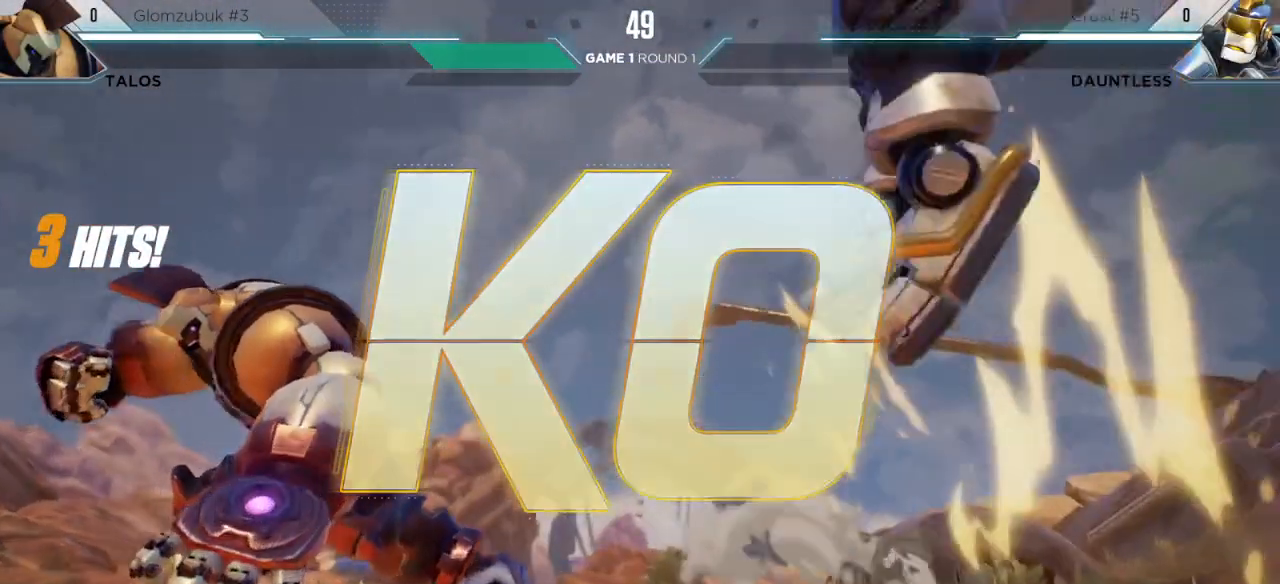
{"keys": [], "events": []}
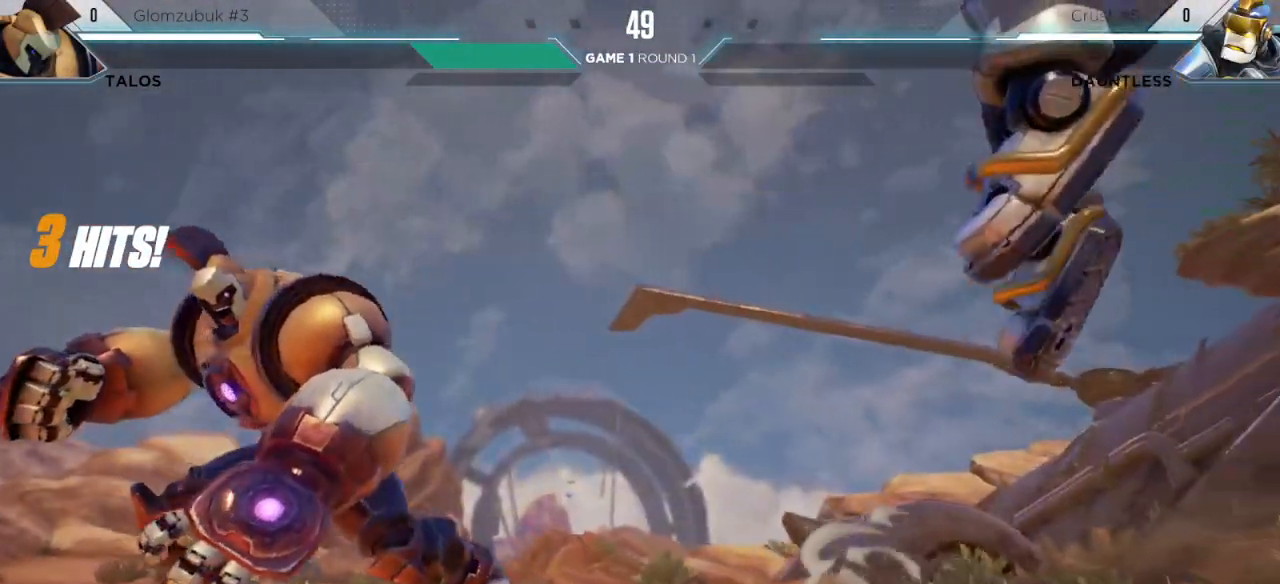
{"keys": [], "events": []}
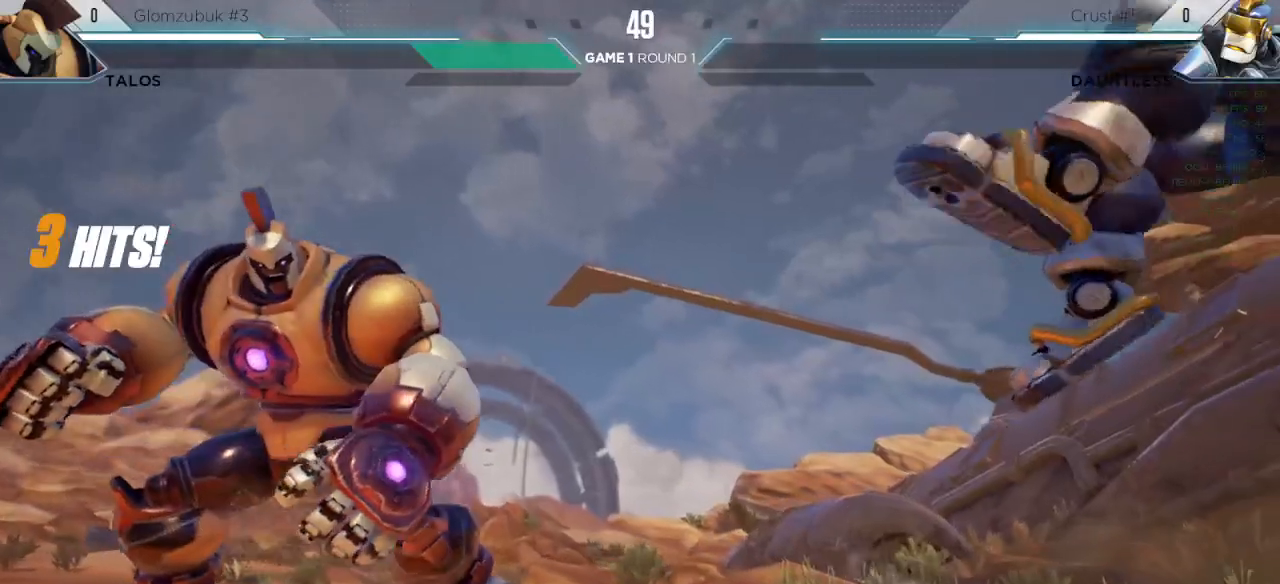
{"keys": [], "events": []}
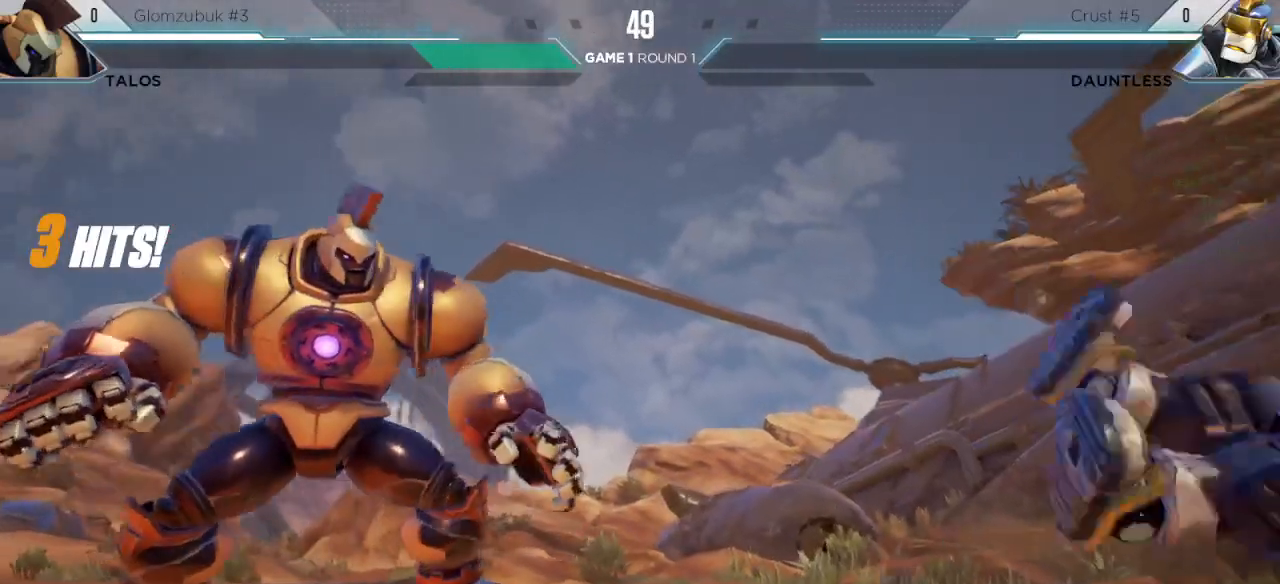
{"keys": ["s1"], "events": [[500, "s1", "down"]]}
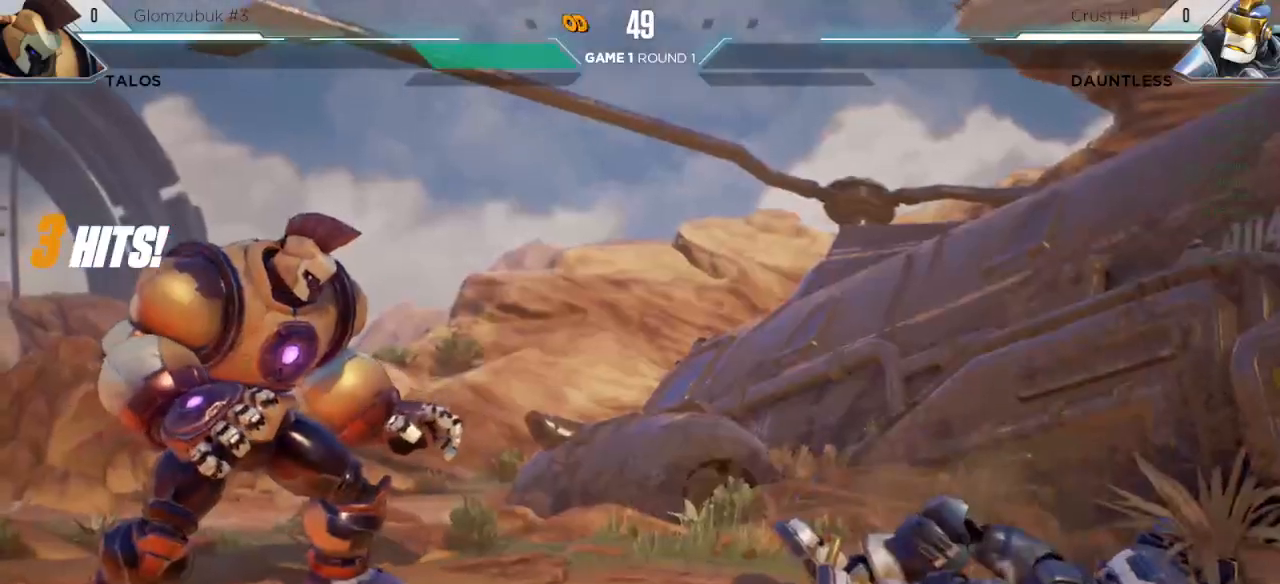
{"keys": [], "events": [[100, "s1", "up"], [233, "s1", "down"], [333, "s1", "up"], [400, "s1", "down"], [483, "s1", "up"]]}
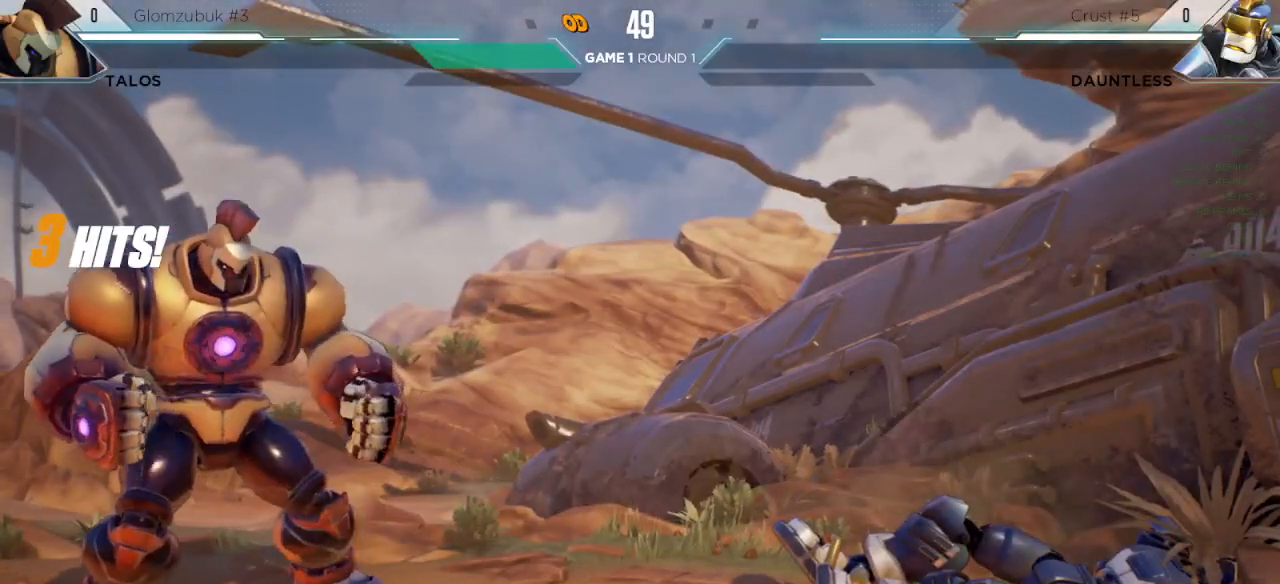
{"keys": [], "events": [[167, "s1", "down"], [383, "s1", "up"]]}
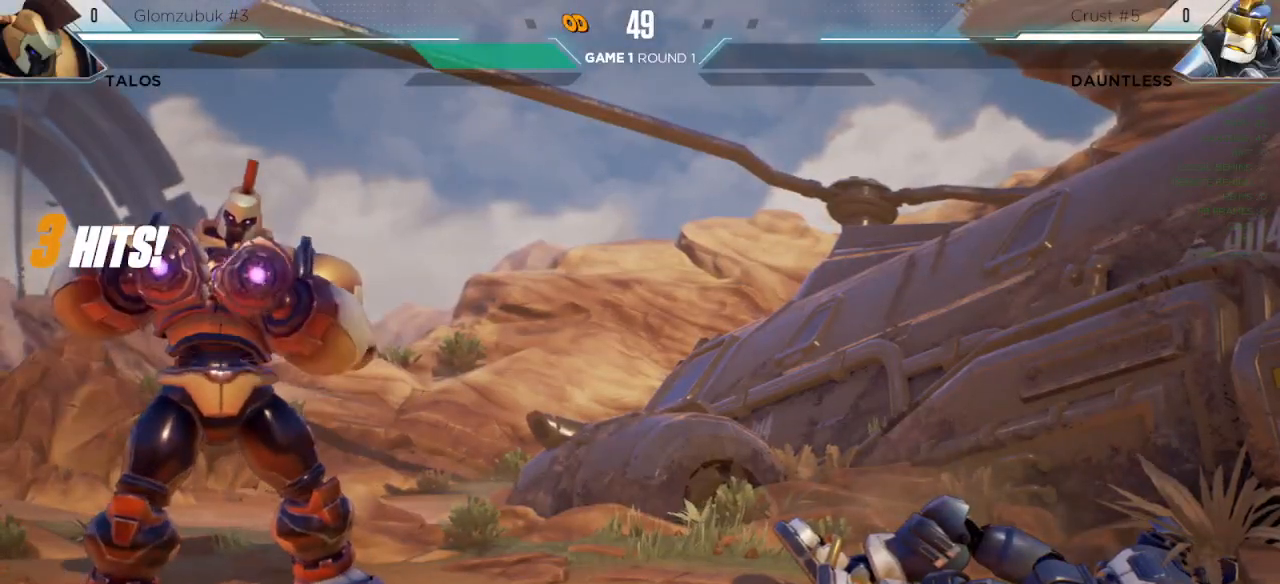
{"keys": [], "events": [[133, "m", "down"], [150, "l", "down"], [200, "m", "up"], [233, "l", "up"], [333, "m", "down"], [367, "l", "down"], [383, "m", "up"], [433, "l", "up"]]}
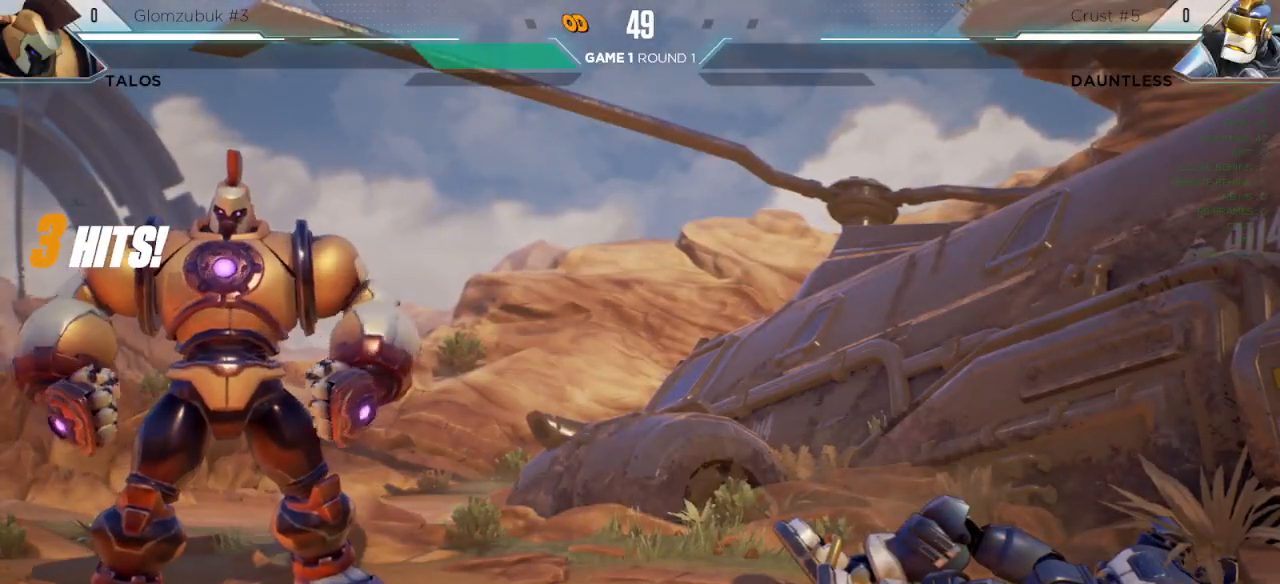
{"keys": [], "events": [[17, "m", "down"], [50, "l", "down"], [83, "m", "up"], [117, "l", "up"], [167, "t", "down"], [217, "m", "down"], [217, "t", "up"], [250, "l", "down"], [267, "m", "up"], [283, "l", "up"], [400, "m", "down"], [417, "l", "down"], [433, "m", "up"], [483, "l", "up"]]}
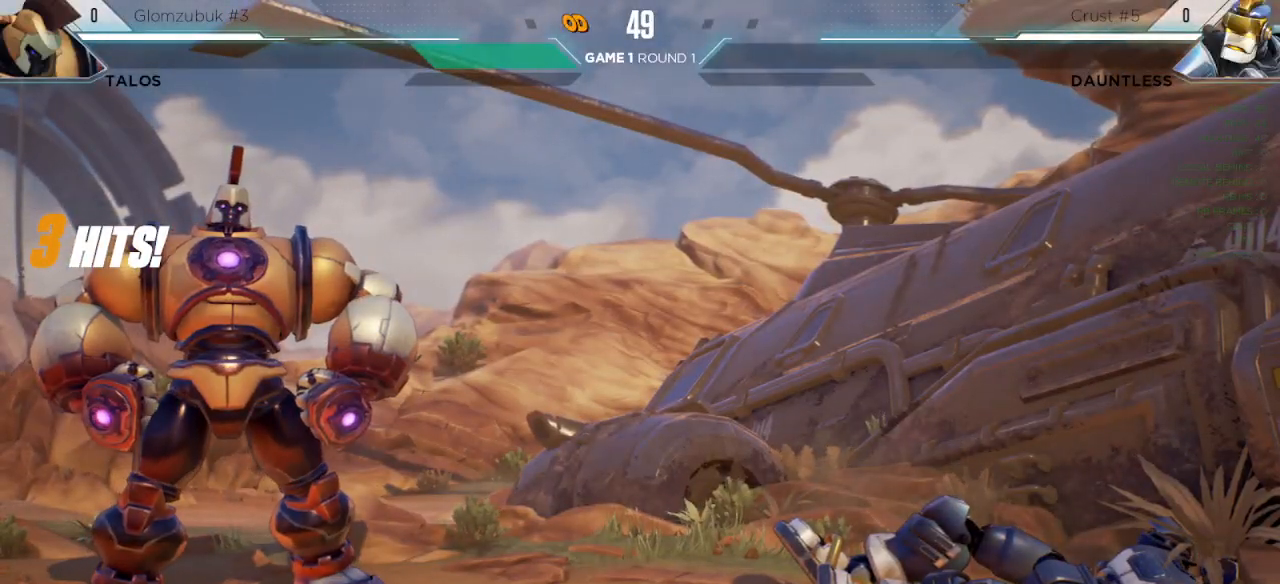
{"keys": ["l"], "events": [[17, "t", "down"], [67, "m", "down"], [67, "t", "up"], [100, "l", "down"], [117, "m", "up"], [150, "l", "up"], [250, "m", "down"], [283, "l", "down"], [300, "m", "up"], [333, "l", "up"], [383, "t", "down"], [433, "m", "down"], [433, "t", "up"], [483, "l", "down"], [483, "m", "up"]]}
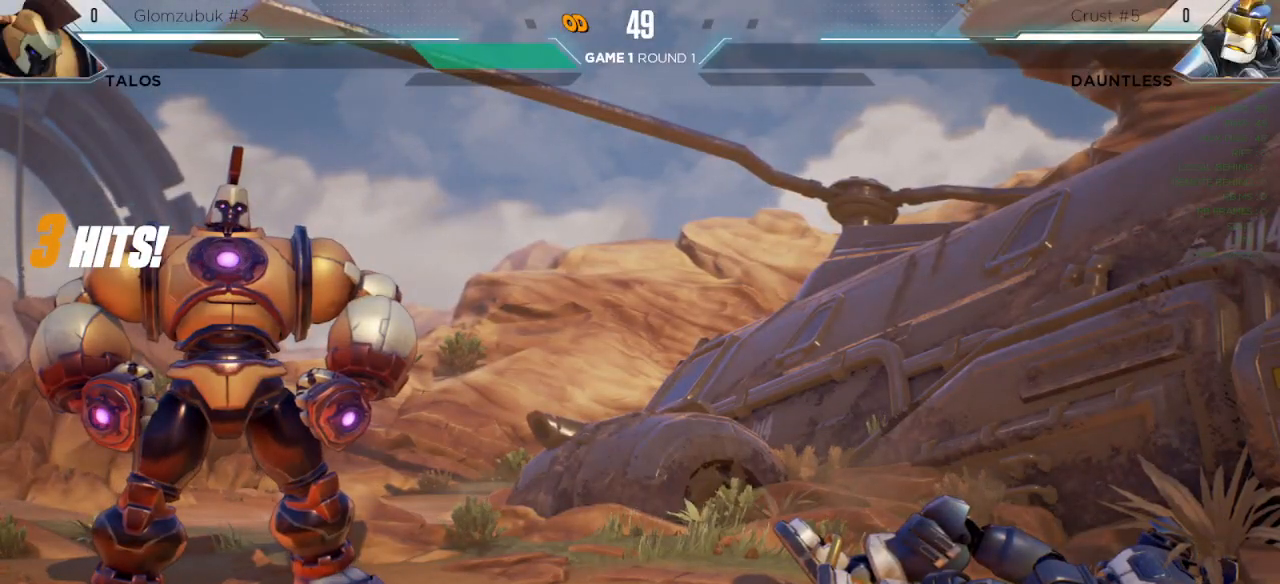
{"keys": ["m"], "events": [[33, "l", "up"], [67, "t", "down"], [100, "m", "down"], [117, "t", "up"], [150, "m", "up"], [167, "l", "down"], [200, "l", "up"], [283, "m", "down"], [333, "m", "up"], [350, "l", "down"], [383, "l", "up"], [417, "t", "down"], [467, "t", "up"], [483, "m", "down"]]}